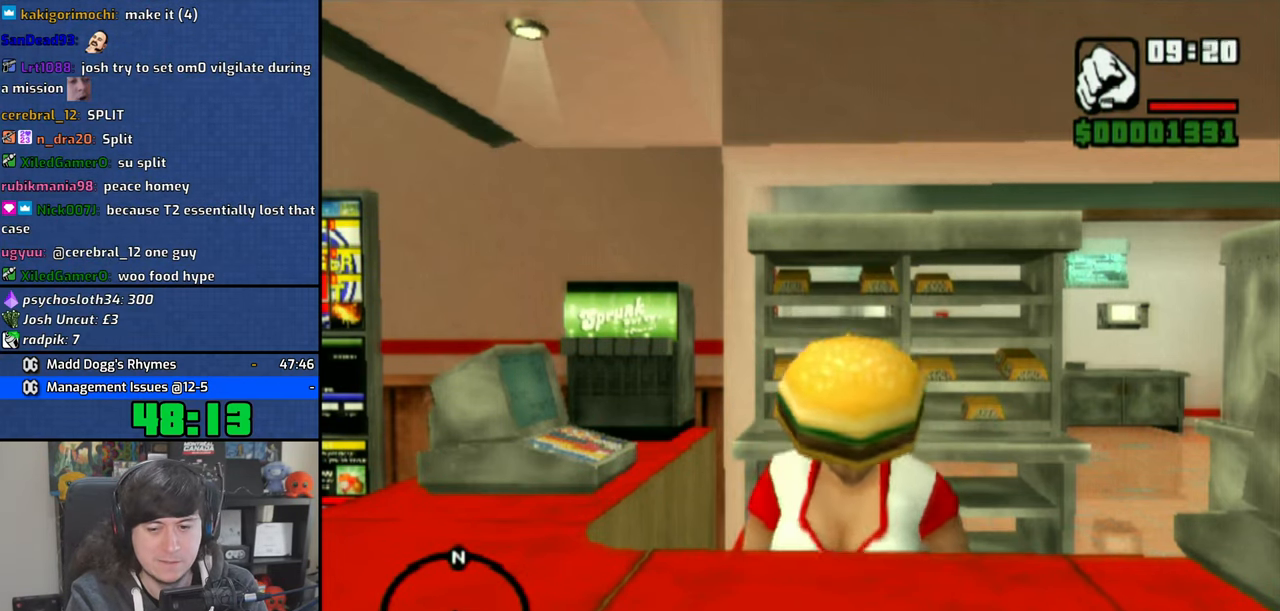
Gameplay with a controller (PlayStation layout); each line is a JSON object with the inputs held at the frame after it. "events" lists button and stick changes between this image and that frame as [ms after this image, input, new state], when the widget could be followed in between. Not read: L3.
{"buttons": [], "left_stick": "center", "right_stick": "center", "events": [[66, "TRIANGLE", "down"], [166, "TRIANGLE", "up"], [233, "TRIANGLE", "down"], [316, "TRIANGLE", "up"], [400, "TRIANGLE", "down"], [500, "TRIANGLE", "up"]]}
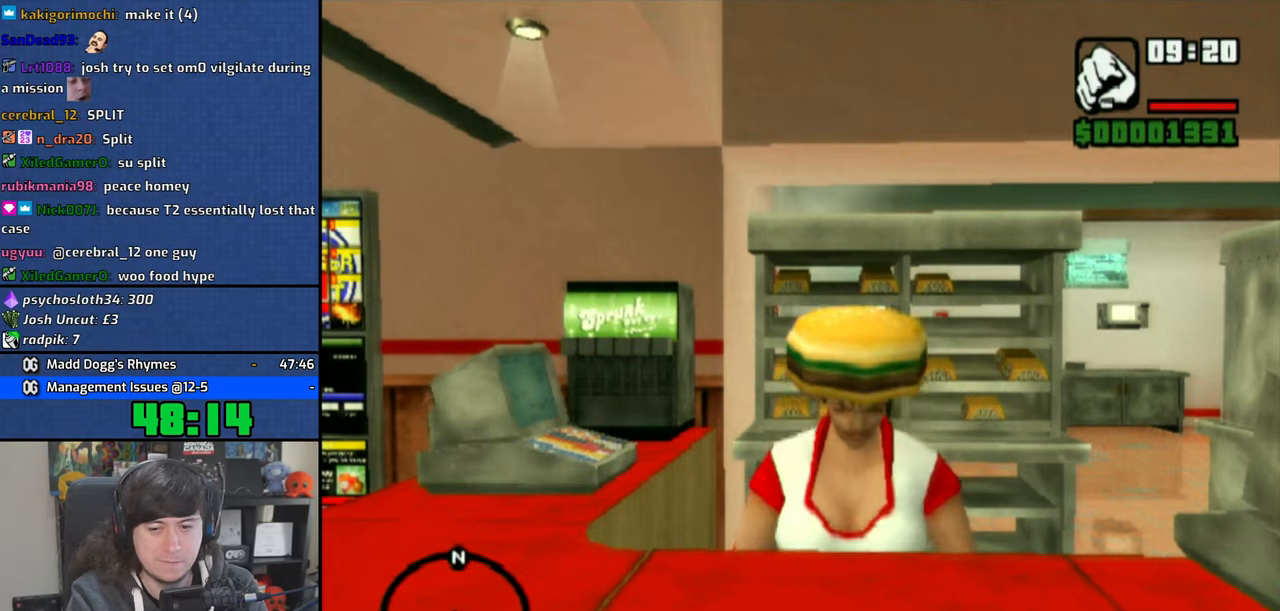
{"buttons": [], "left_stick": "left", "right_stick": "center", "events": [[66, "TRIANGLE", "down"], [166, "TRIANGLE", "up"], [216, "left_stick", "left"], [233, "TRIANGLE", "down"], [333, "TRIANGLE", "up"], [383, "TRIANGLE", "down"], [500, "TRIANGLE", "up"]]}
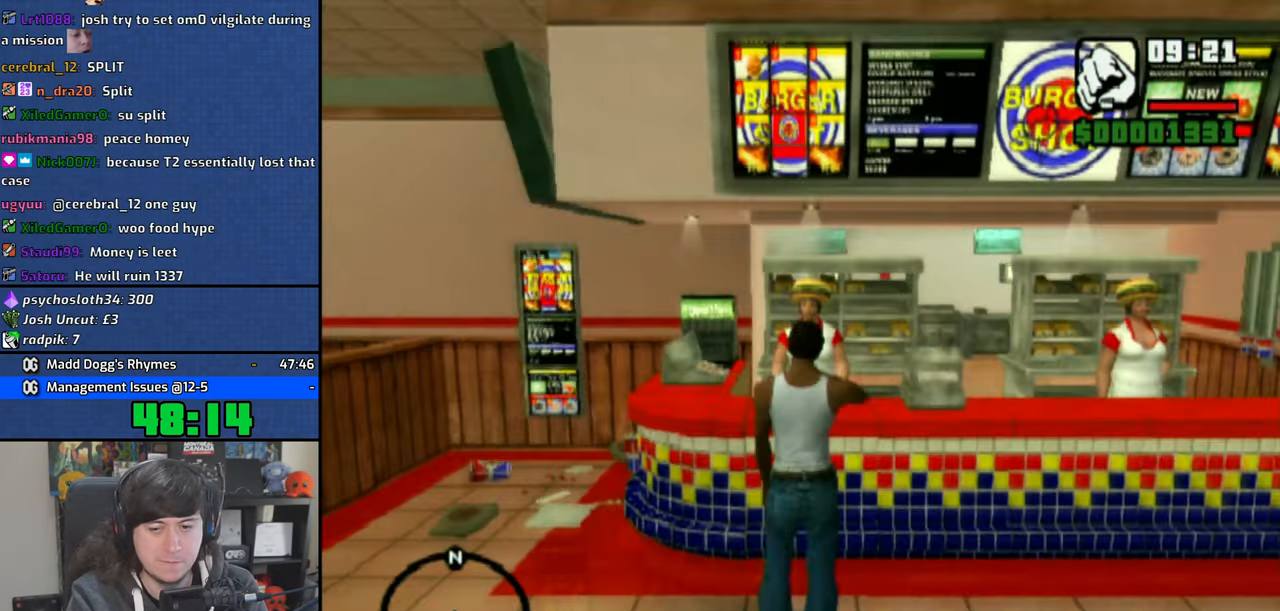
{"buttons": [], "left_stick": "left", "right_stick": "left", "events": [[200, "right_stick", "left"]]}
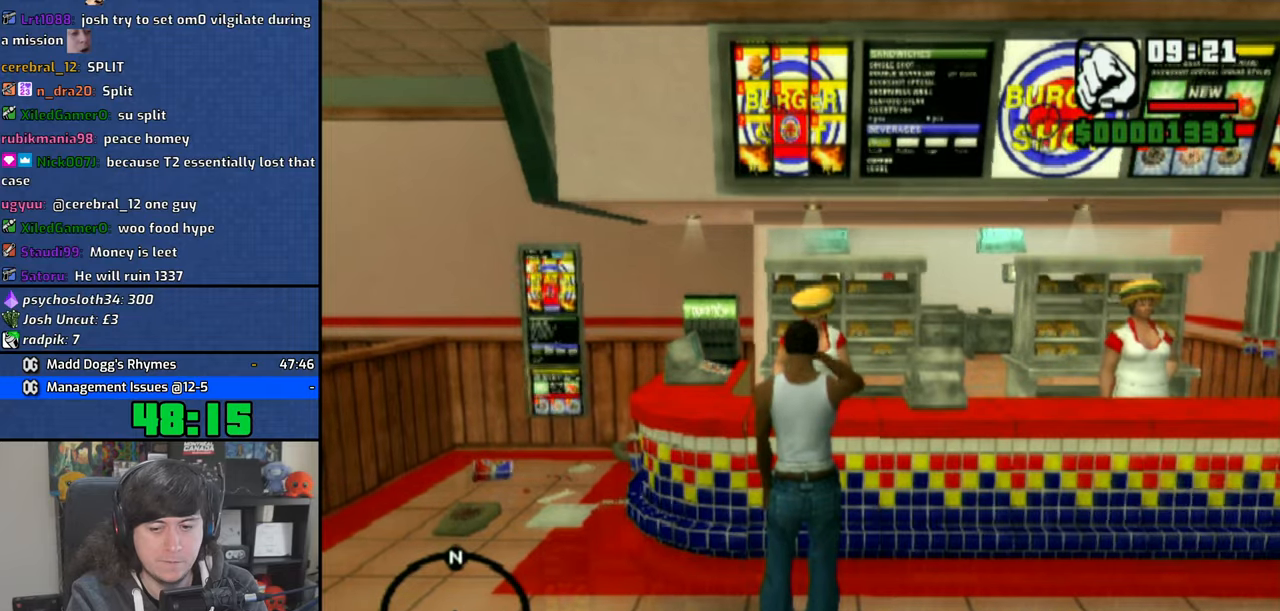
{"buttons": [], "left_stick": "up", "right_stick": "left", "events": [[166, "left_stick", "up-left"], [416, "left_stick", "up"]]}
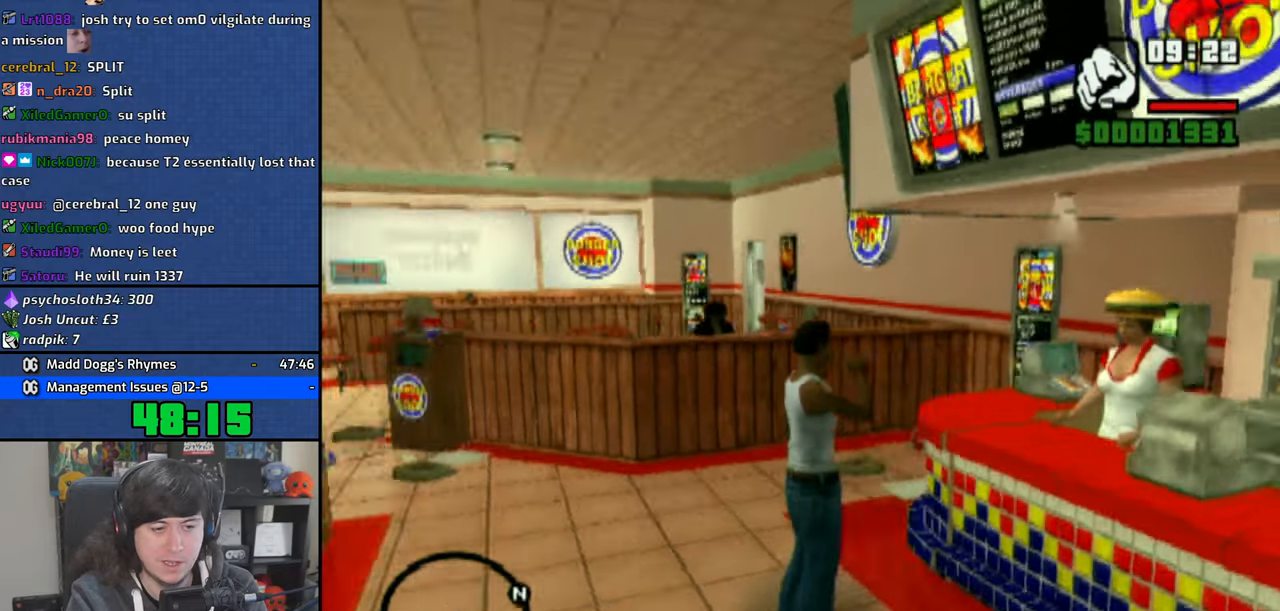
{"buttons": [], "left_stick": "up", "right_stick": "center", "events": [[400, "CROSS", "down"], [400, "right_stick", "center"], [483, "CROSS", "up"]]}
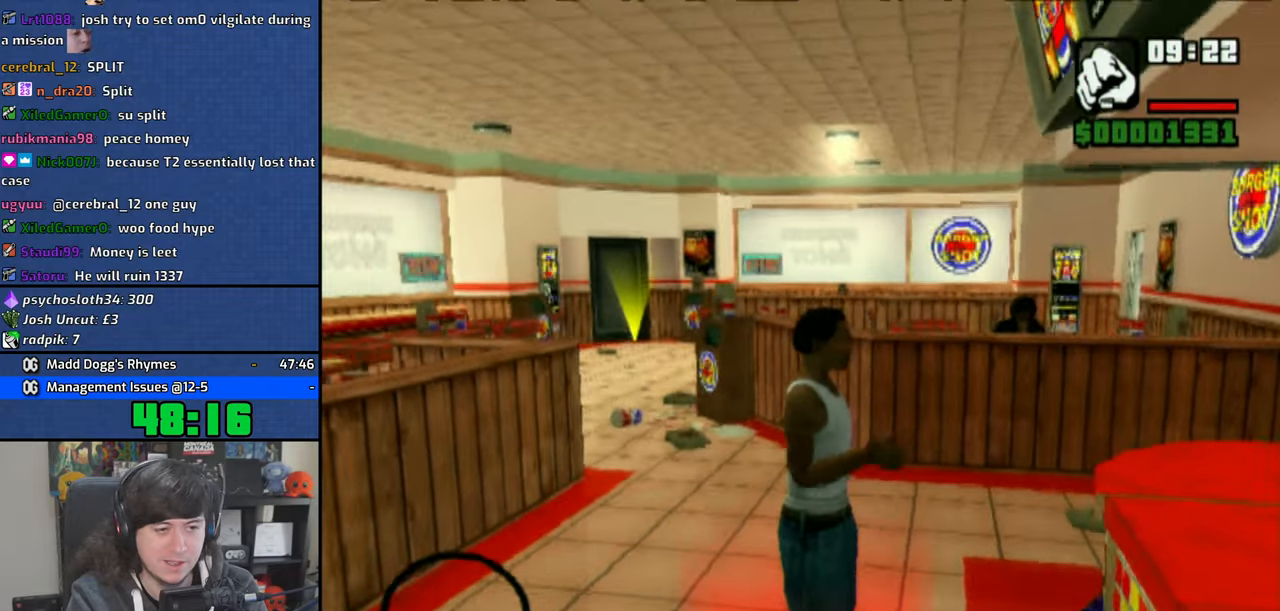
{"buttons": [], "left_stick": "up", "right_stick": "center", "events": [[50, "CROSS", "down"], [150, "CROSS", "up"], [216, "CROSS", "down"], [316, "CROSS", "up"], [383, "CROSS", "down"], [500, "CROSS", "up"]]}
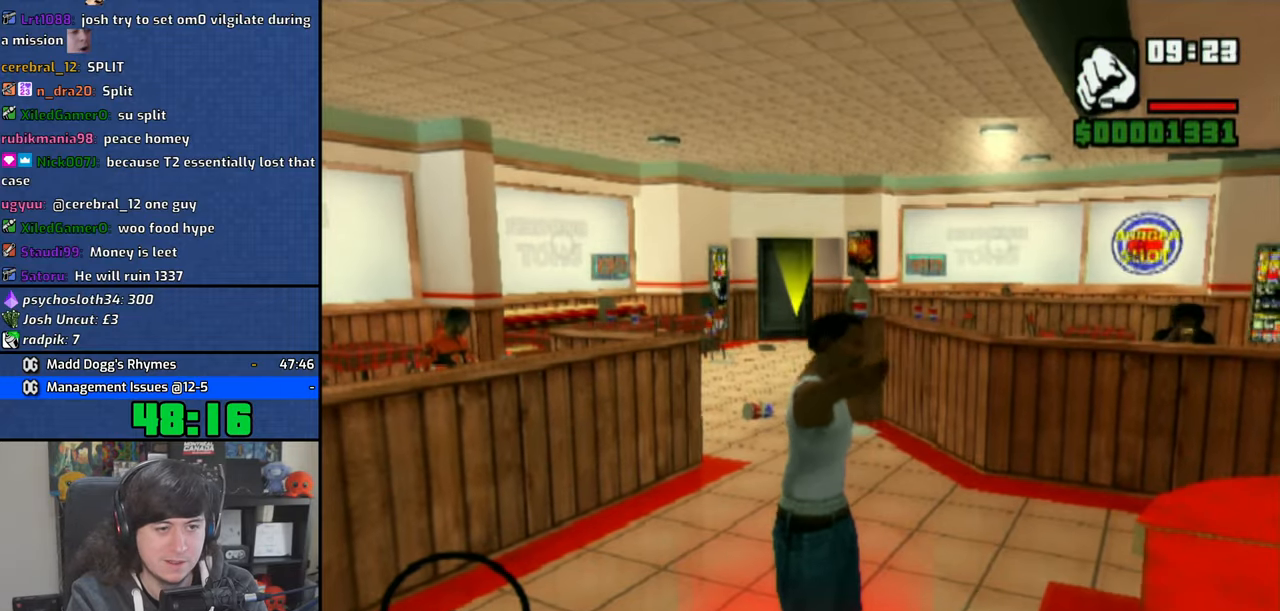
{"buttons": [], "left_stick": "up", "right_stick": "center", "events": [[66, "CROSS", "down"], [166, "CROSS", "up"]]}
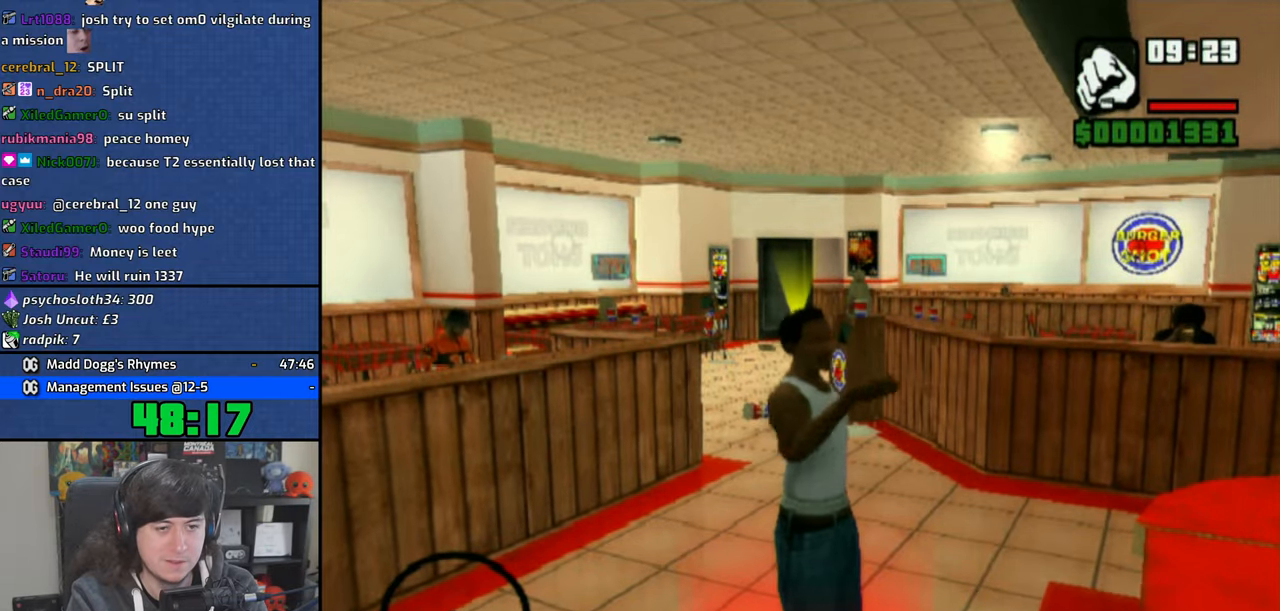
{"buttons": [], "left_stick": "up", "right_stick": "center", "events": []}
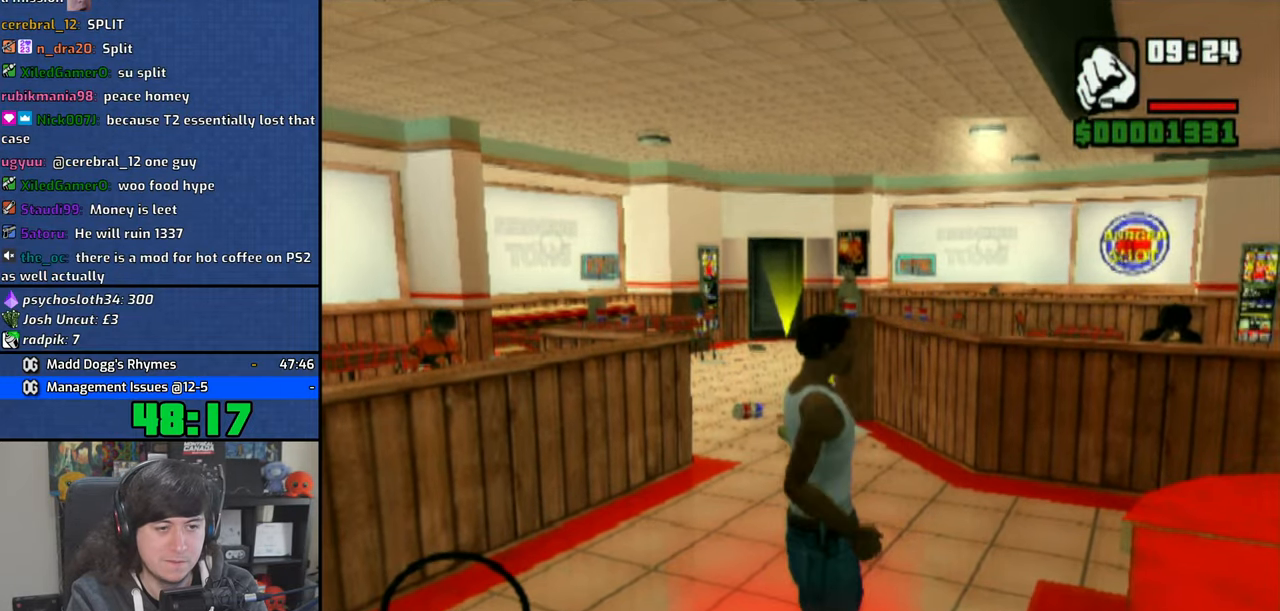
{"buttons": ["SQUARE"], "left_stick": "up", "right_stick": "center", "events": [[466, "SQUARE", "down"]]}
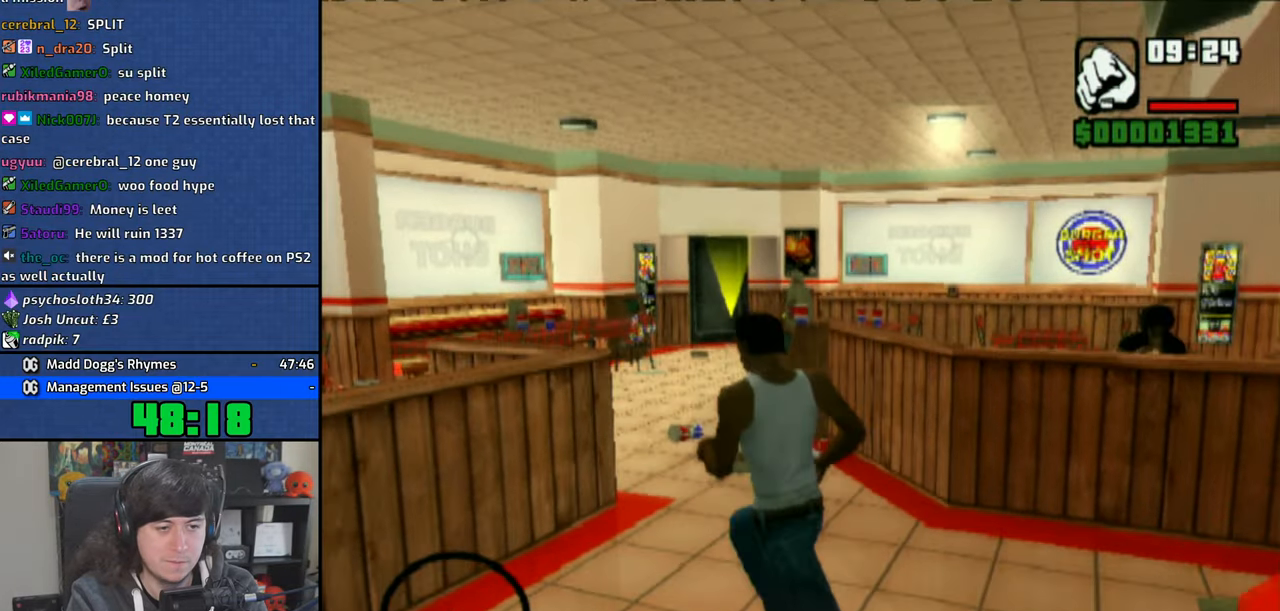
{"buttons": [], "left_stick": "up", "right_stick": "center", "events": [[50, "SQUARE", "up"], [133, "SQUARE", "down"], [200, "SQUARE", "up"], [266, "SQUARE", "down"], [333, "SQUARE", "up"]]}
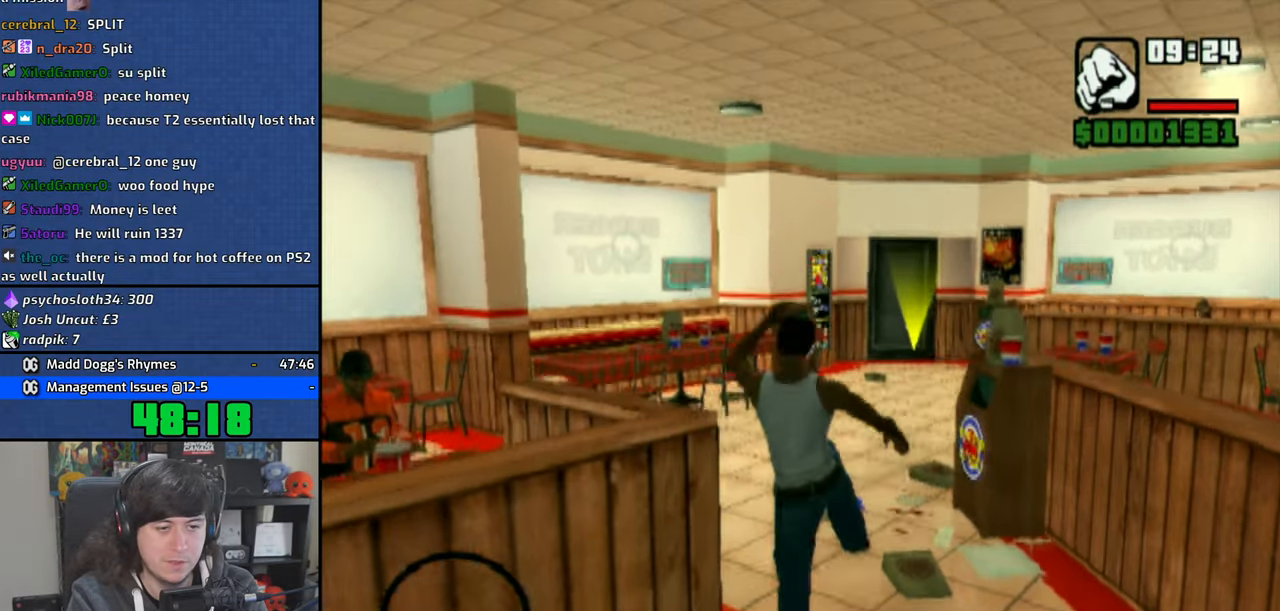
{"buttons": [], "left_stick": "up-right", "right_stick": "center", "events": [[283, "left_stick", "up-right"]]}
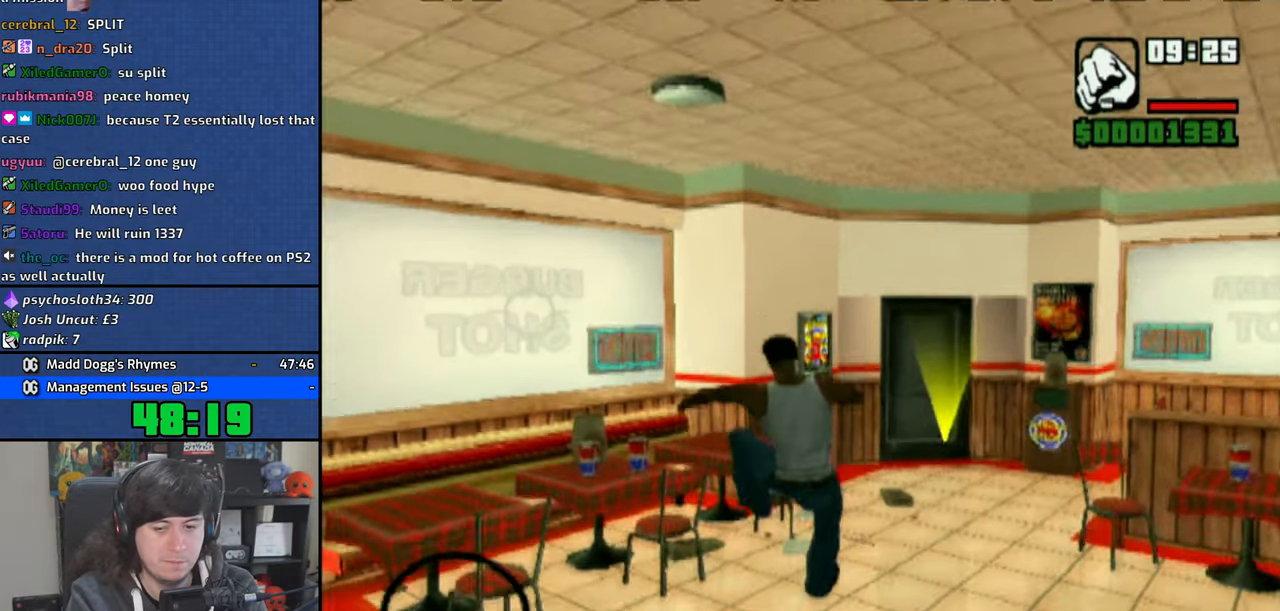
{"buttons": [], "left_stick": "up-right", "right_stick": "center", "events": []}
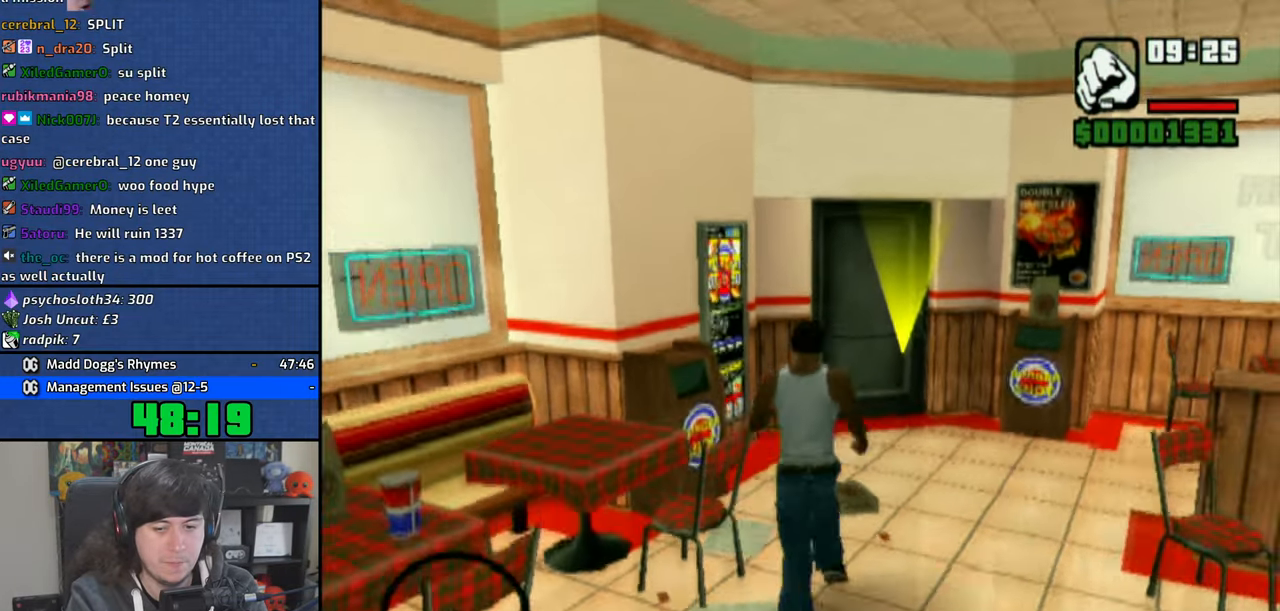
{"buttons": [], "left_stick": "up-right", "right_stick": "center", "events": []}
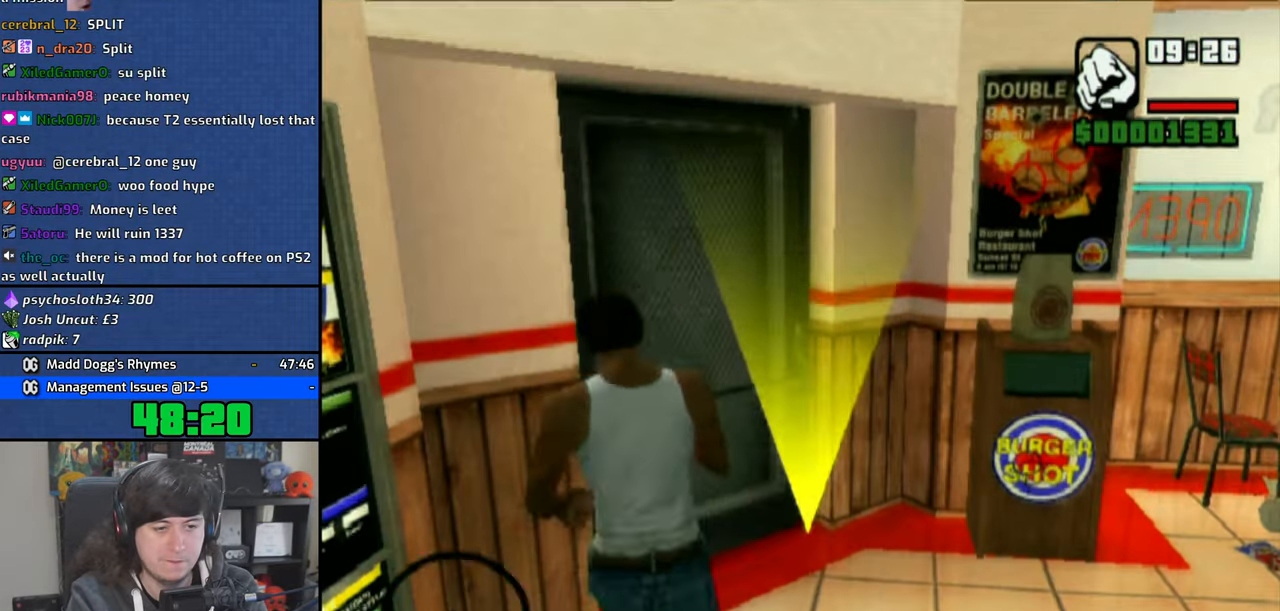
{"buttons": [], "left_stick": "center", "right_stick": "center", "events": [[116, "left_stick", "center"]]}
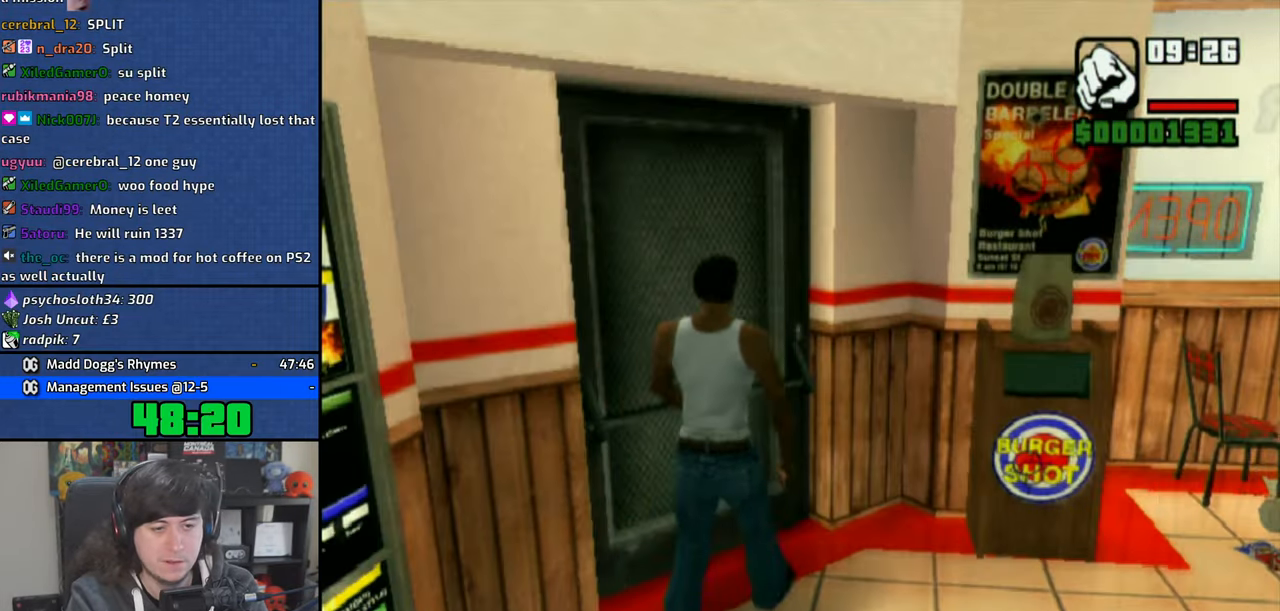
{"buttons": [], "left_stick": "center", "right_stick": "center", "events": []}
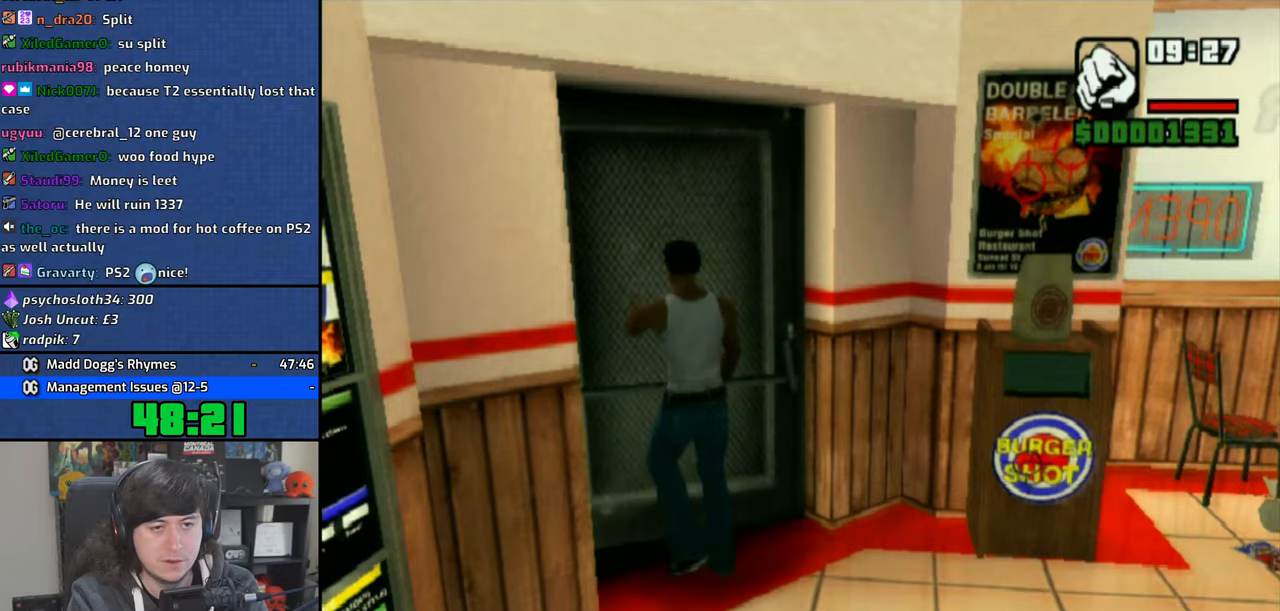
{"buttons": [], "left_stick": "up", "right_stick": "center", "events": [[50, "left_stick", "up"]]}
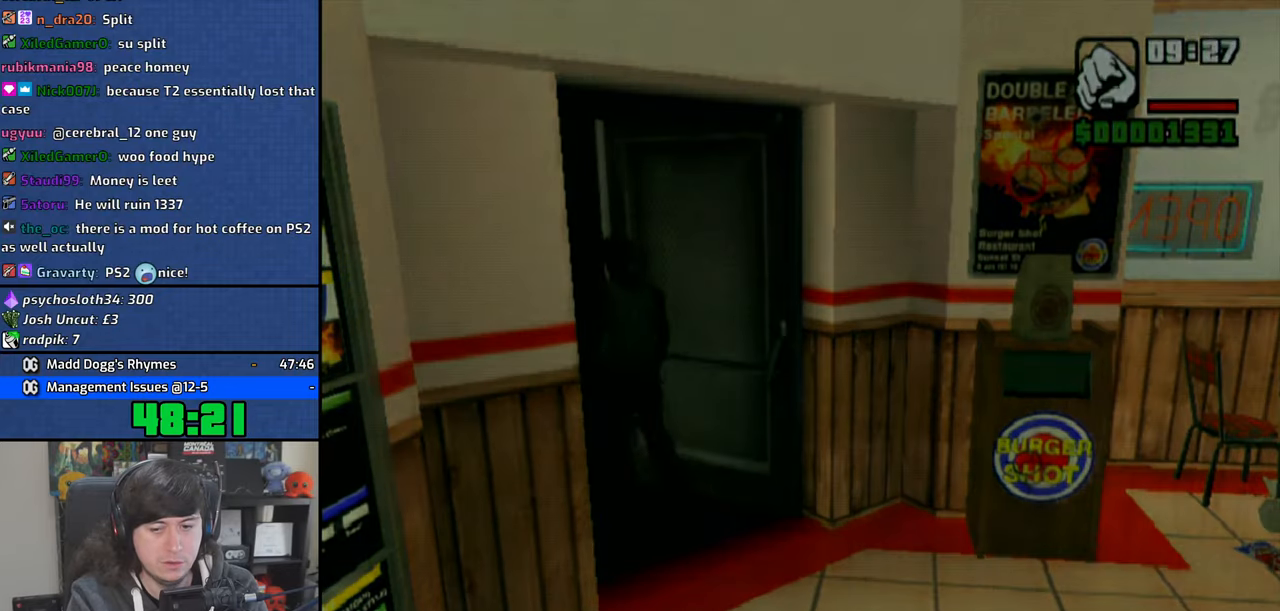
{"buttons": [], "left_stick": "up", "right_stick": "center", "events": []}
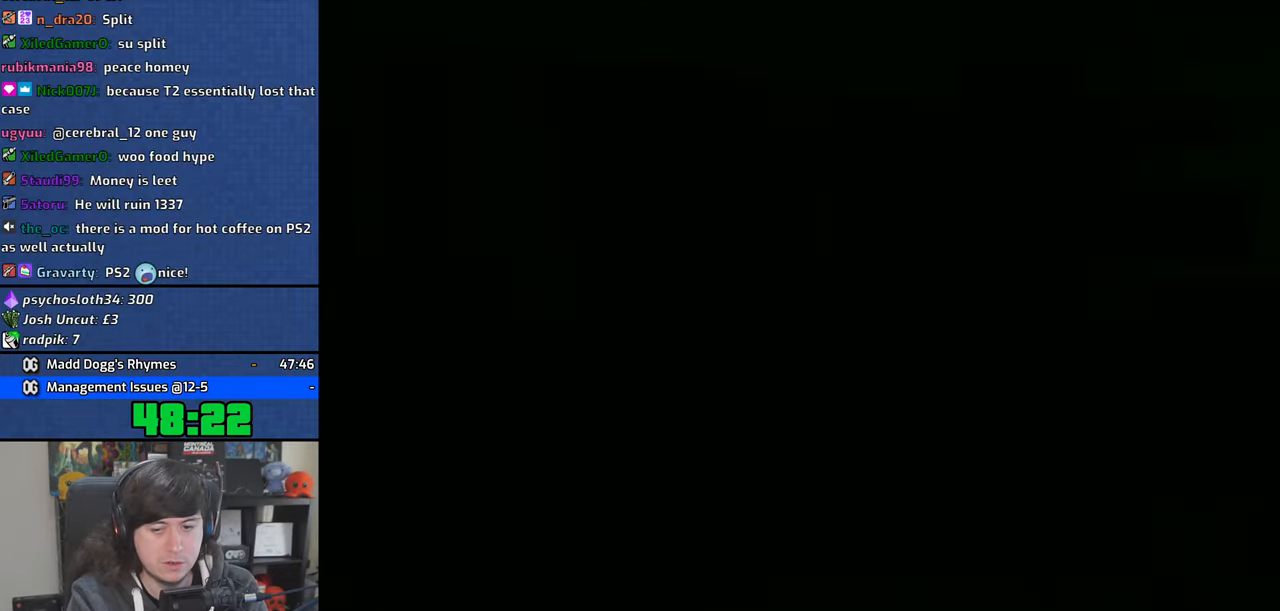
{"buttons": [], "left_stick": "up", "right_stick": "center", "events": []}
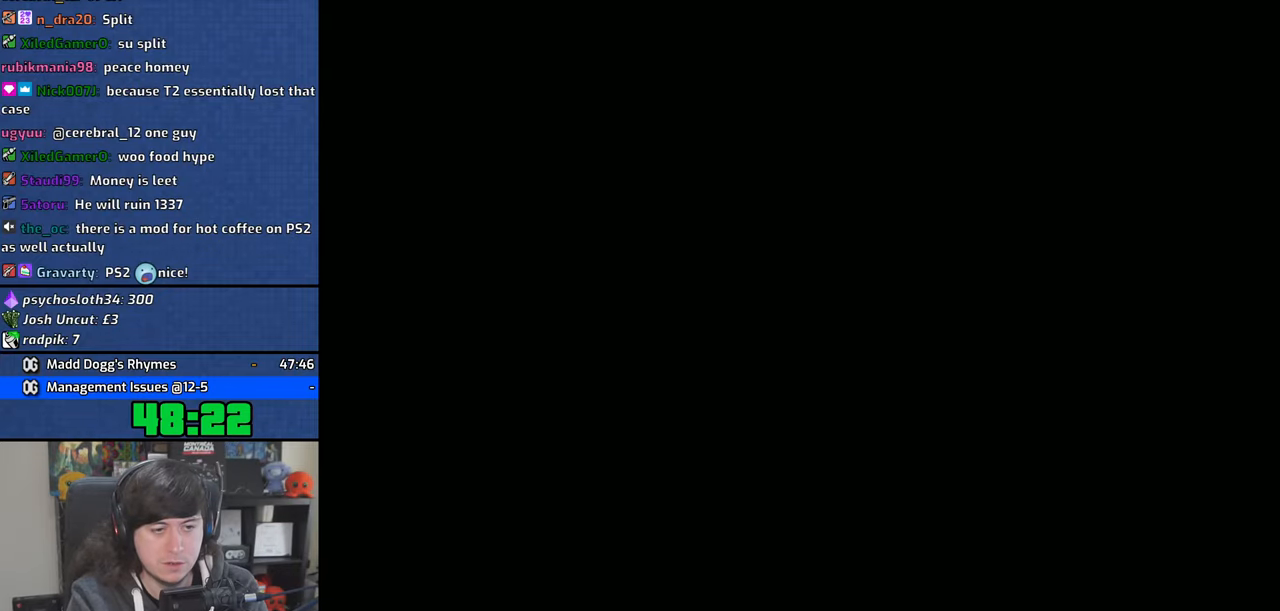
{"buttons": [], "left_stick": "up", "right_stick": "center", "events": []}
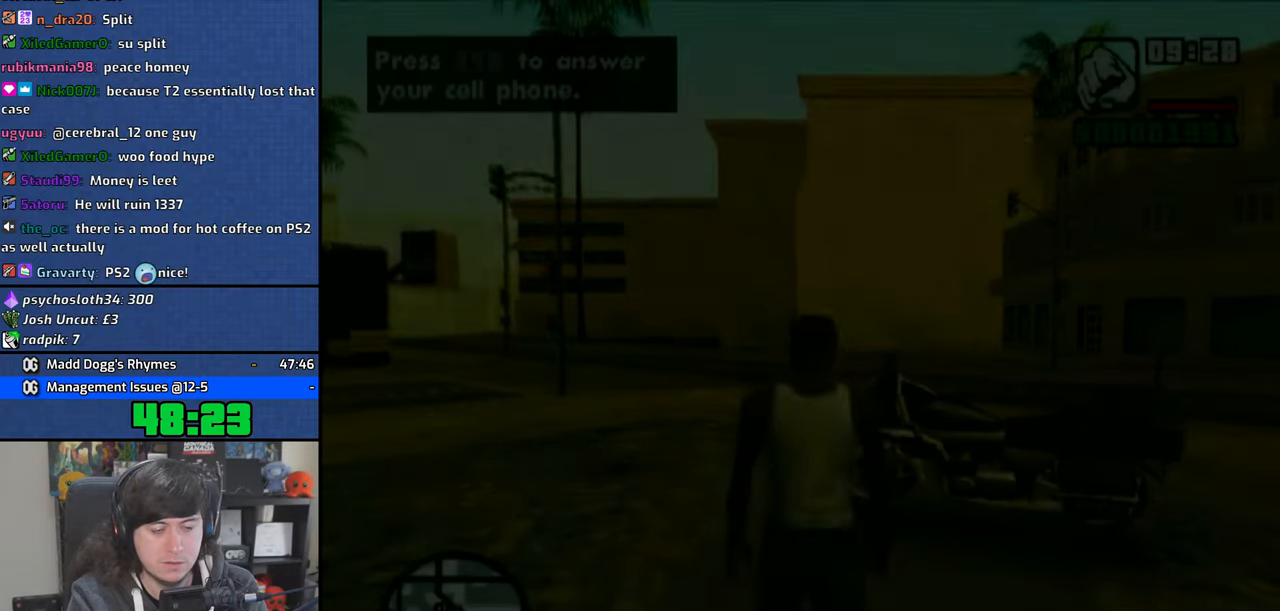
{"buttons": [], "left_stick": "up", "right_stick": "left", "events": [[216, "right_stick", "left"]]}
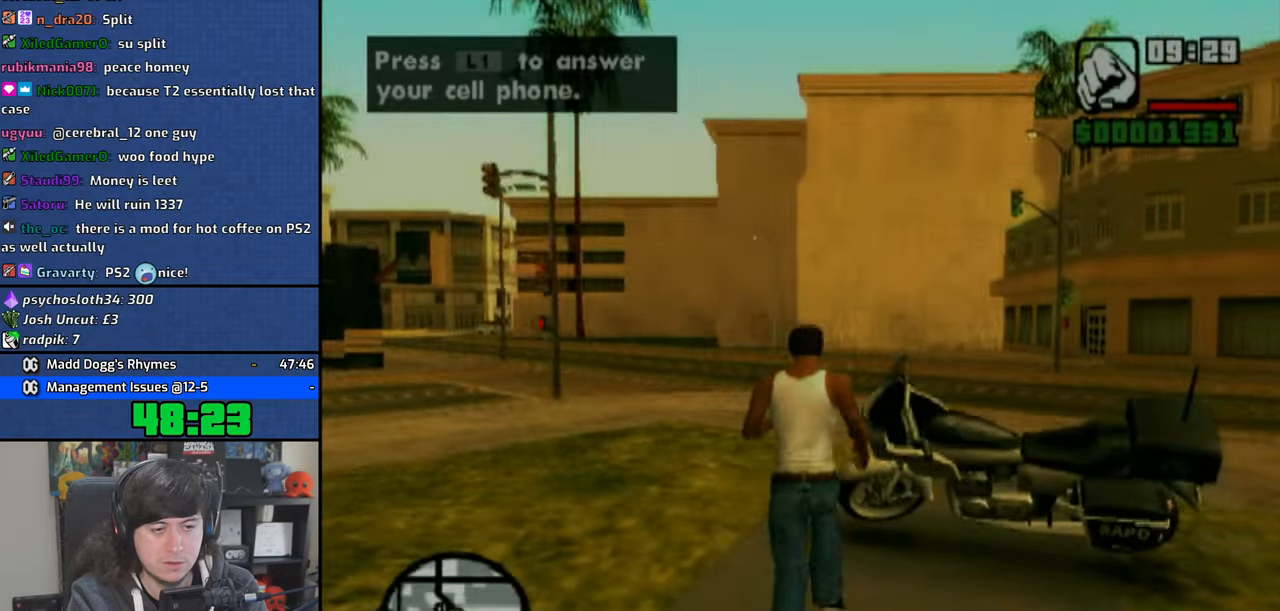
{"buttons": [], "left_stick": "down-right", "right_stick": "center", "events": [[66, "right_stick", "center"], [166, "left_stick", "right"], [216, "left_stick", "down-right"]]}
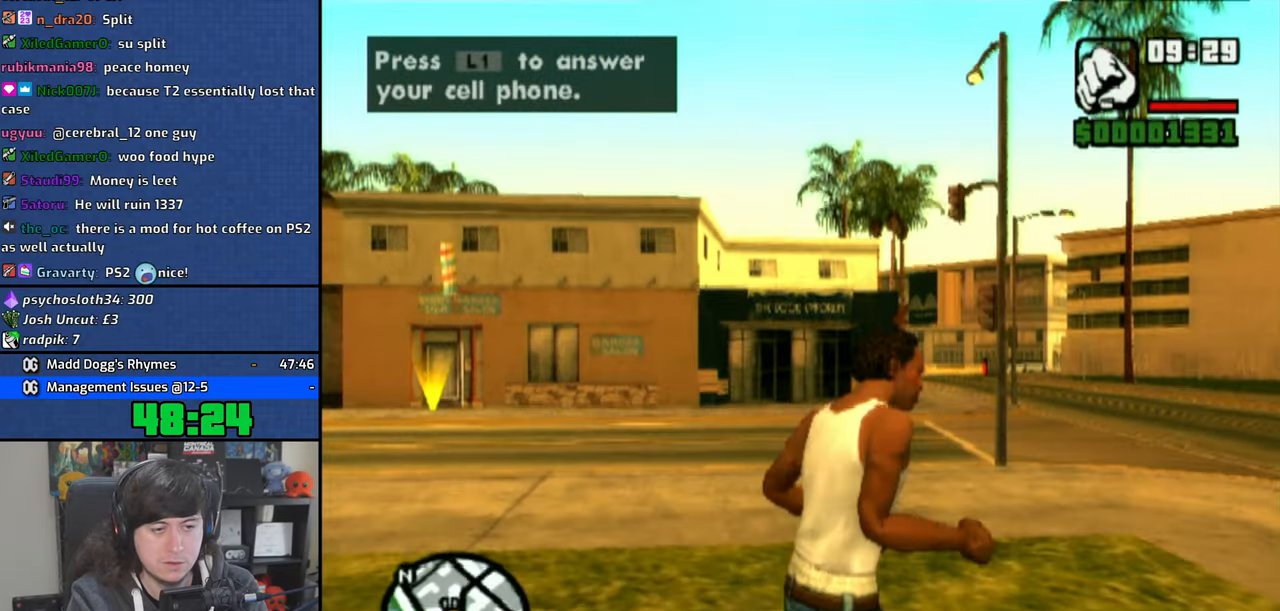
{"buttons": [], "left_stick": "center", "right_stick": "right", "events": [[66, "left_stick", "center"], [433, "right_stick", "right"]]}
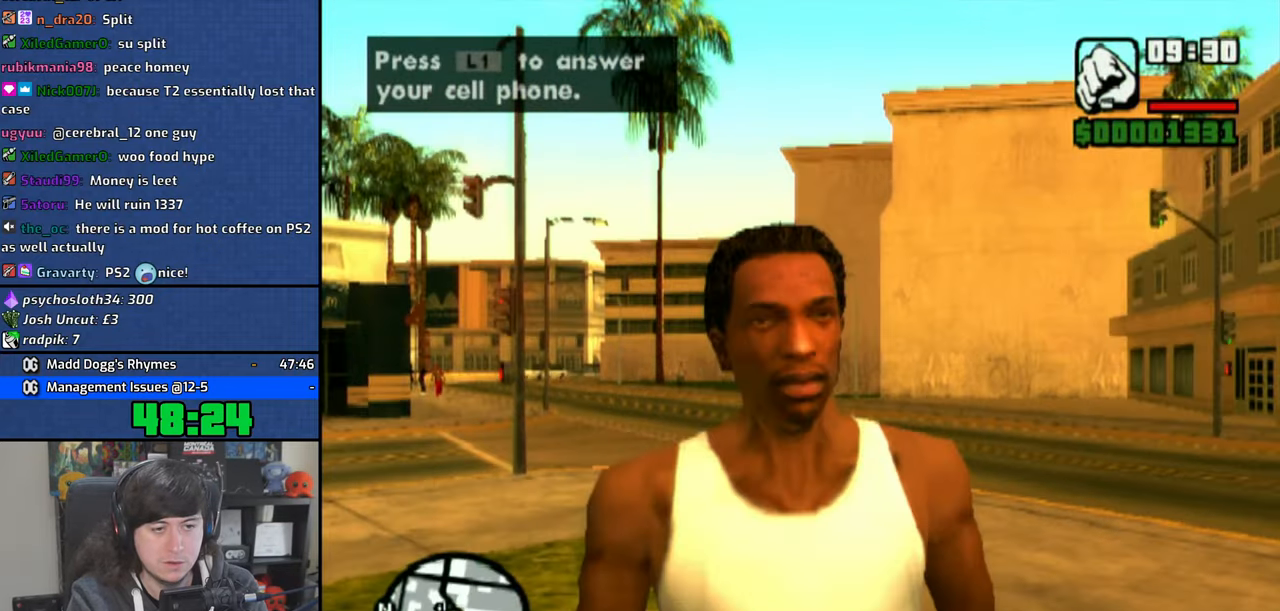
{"buttons": [], "left_stick": "center", "right_stick": "right", "events": []}
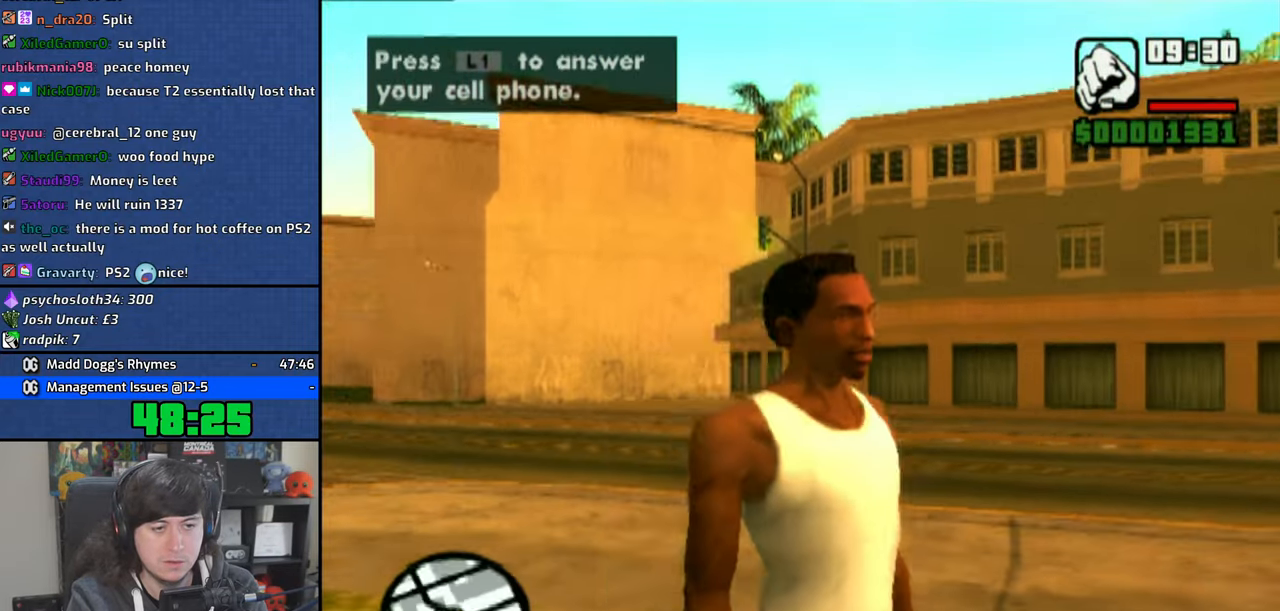
{"buttons": [], "left_stick": "center", "right_stick": "right", "events": [[116, "L1", "down"], [216, "L1", "up"]]}
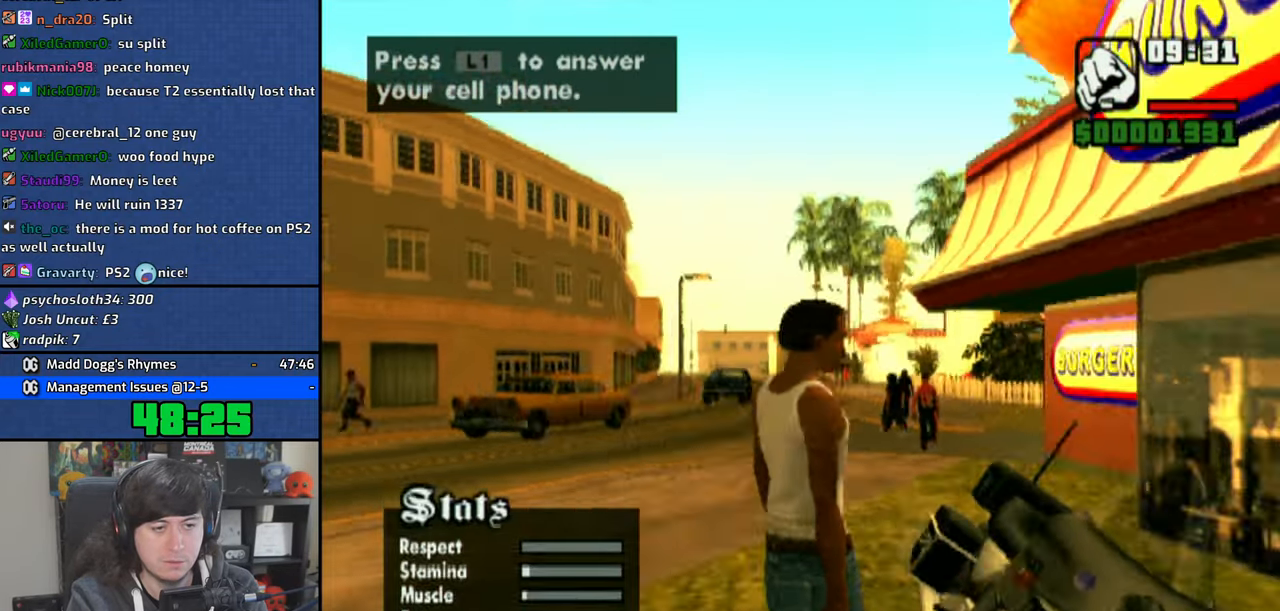
{"buttons": [], "left_stick": "center", "right_stick": "center", "events": [[200, "right_stick", "center"]]}
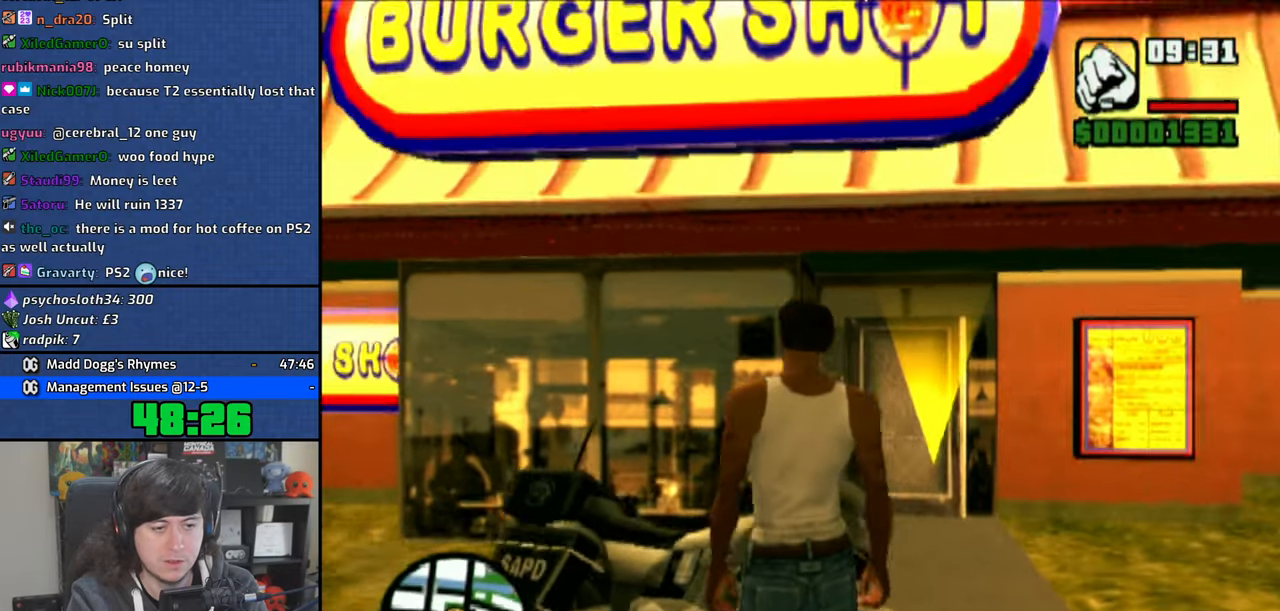
{"buttons": [], "left_stick": "center", "right_stick": "center", "events": [[33, "right_stick", "right"], [83, "left_stick", "down"], [366, "left_stick", "center"], [466, "right_stick", "center"]]}
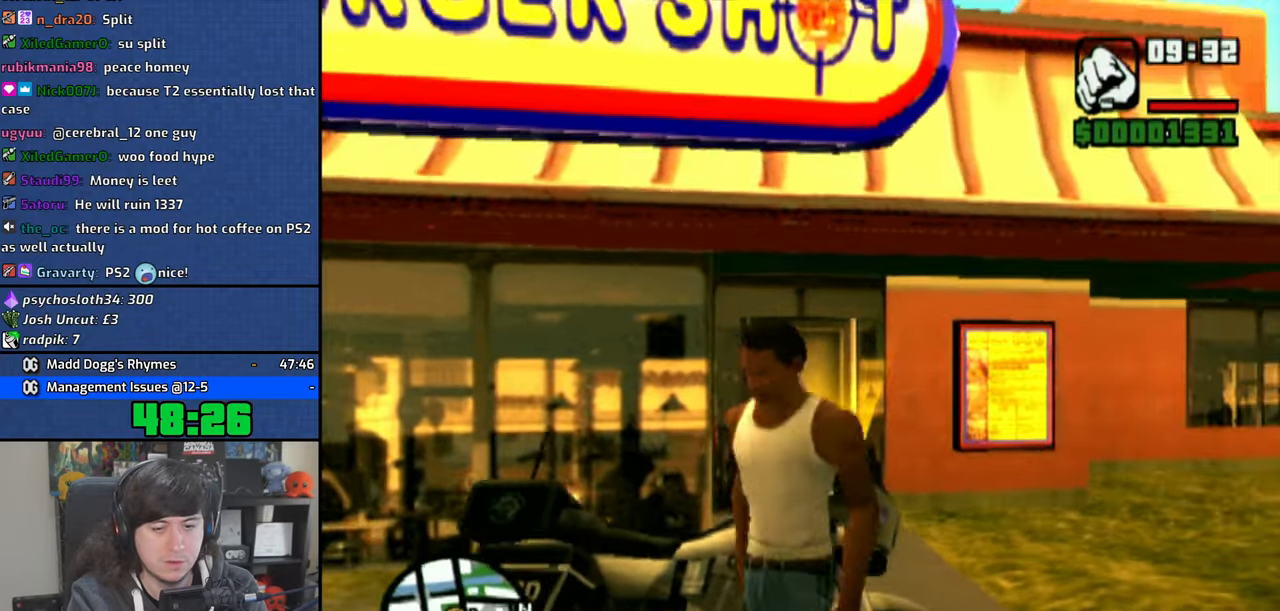
{"buttons": [], "left_stick": "center", "right_stick": "center", "events": []}
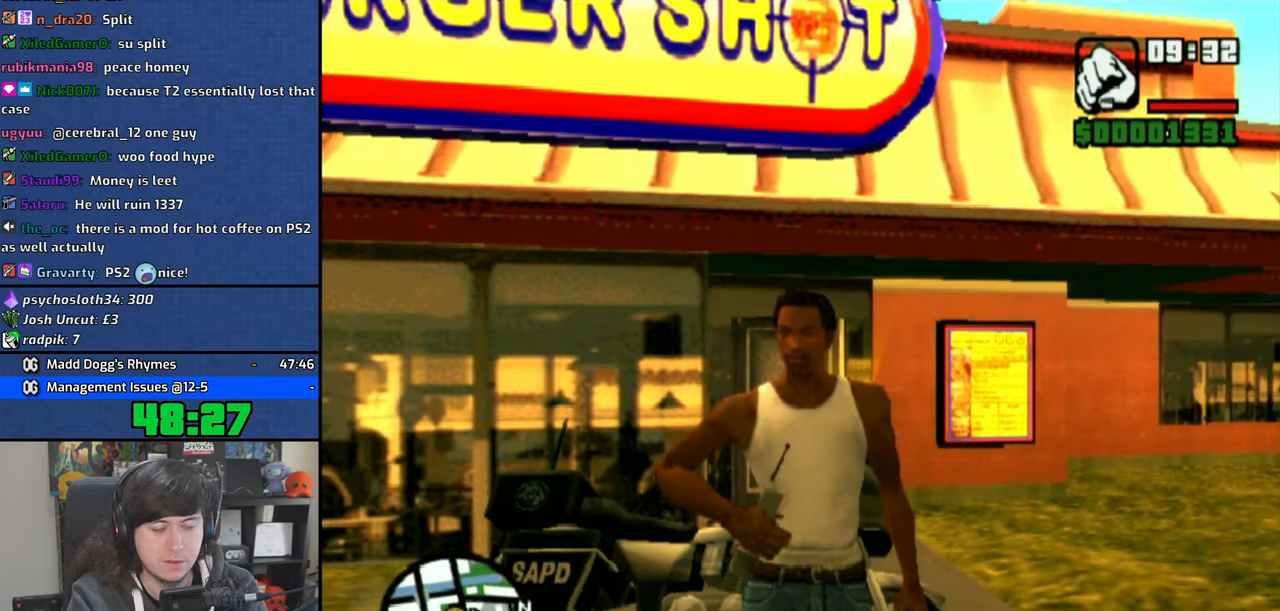
{"buttons": [], "left_stick": "center", "right_stick": "down-right", "events": [[366, "right_stick", "down-right"]]}
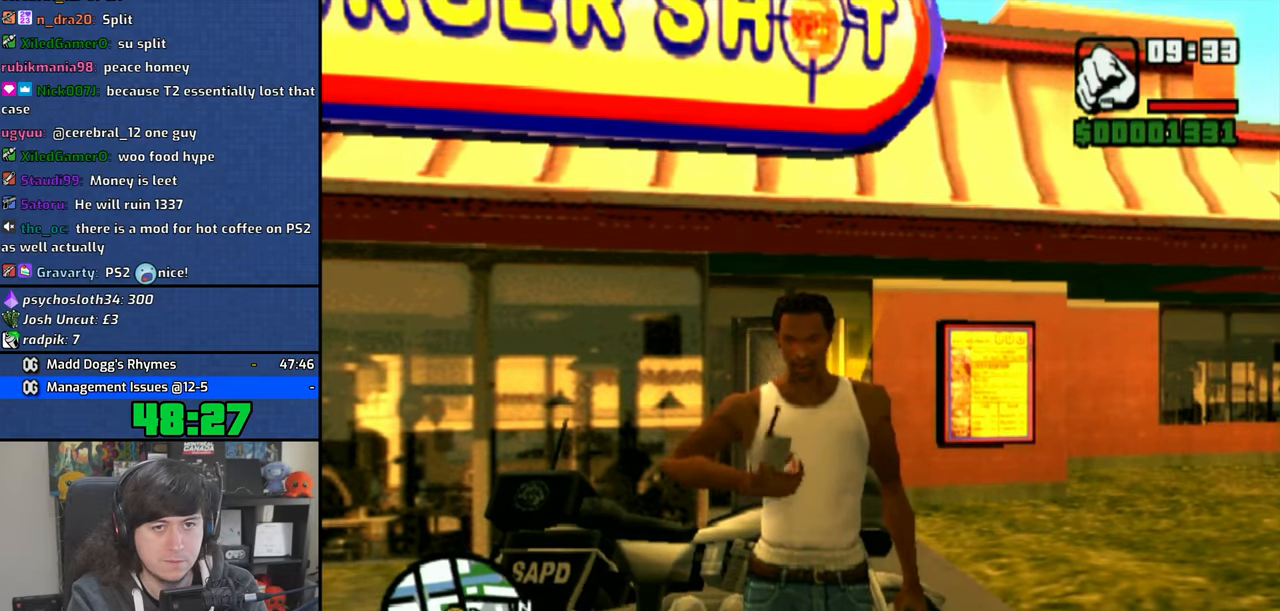
{"buttons": [], "left_stick": "center", "right_stick": "center", "events": [[266, "right_stick", "center"]]}
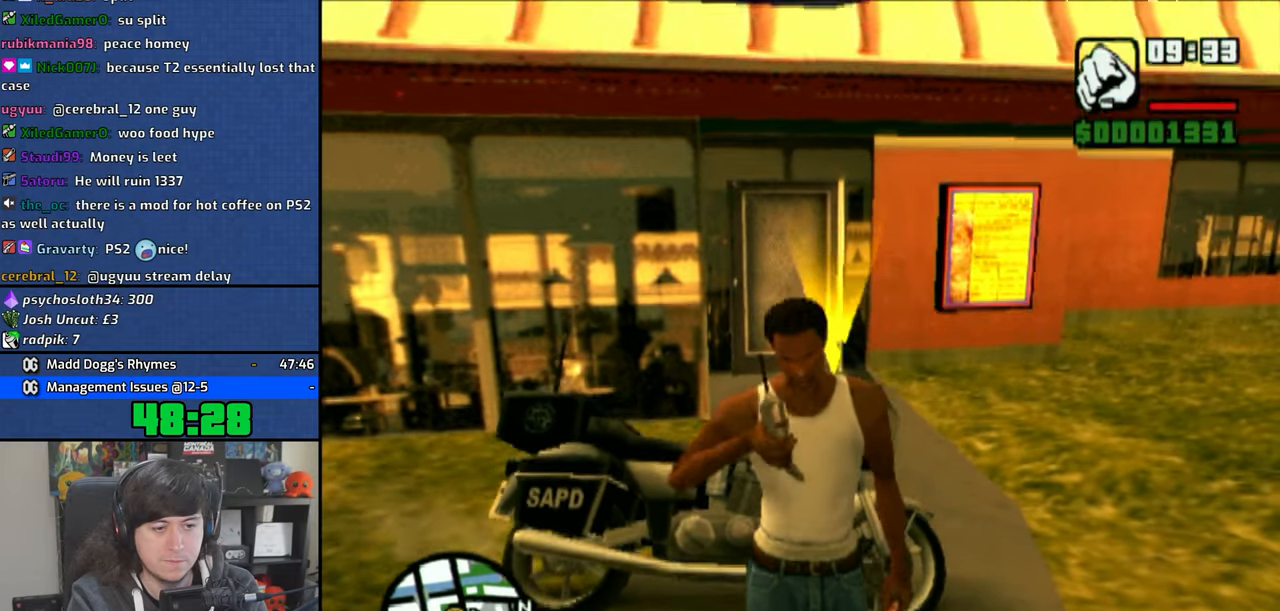
{"buttons": [], "left_stick": "center", "right_stick": "right", "events": [[133, "right_stick", "right"]]}
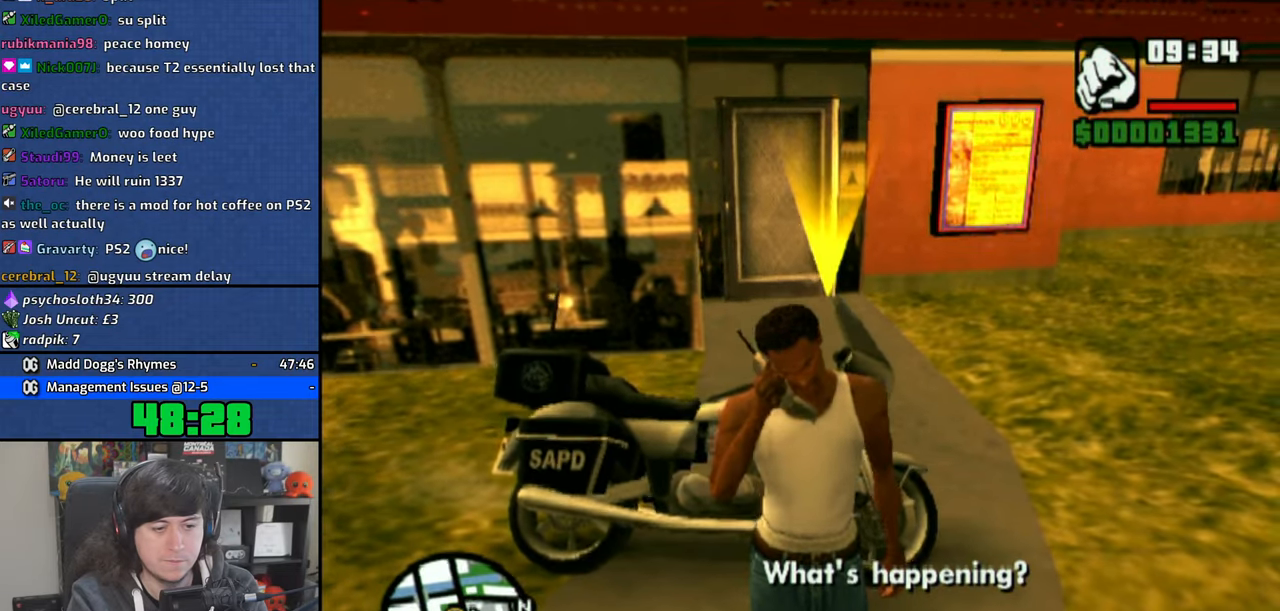
{"buttons": [], "left_stick": "center", "right_stick": "center", "events": [[50, "right_stick", "center"]]}